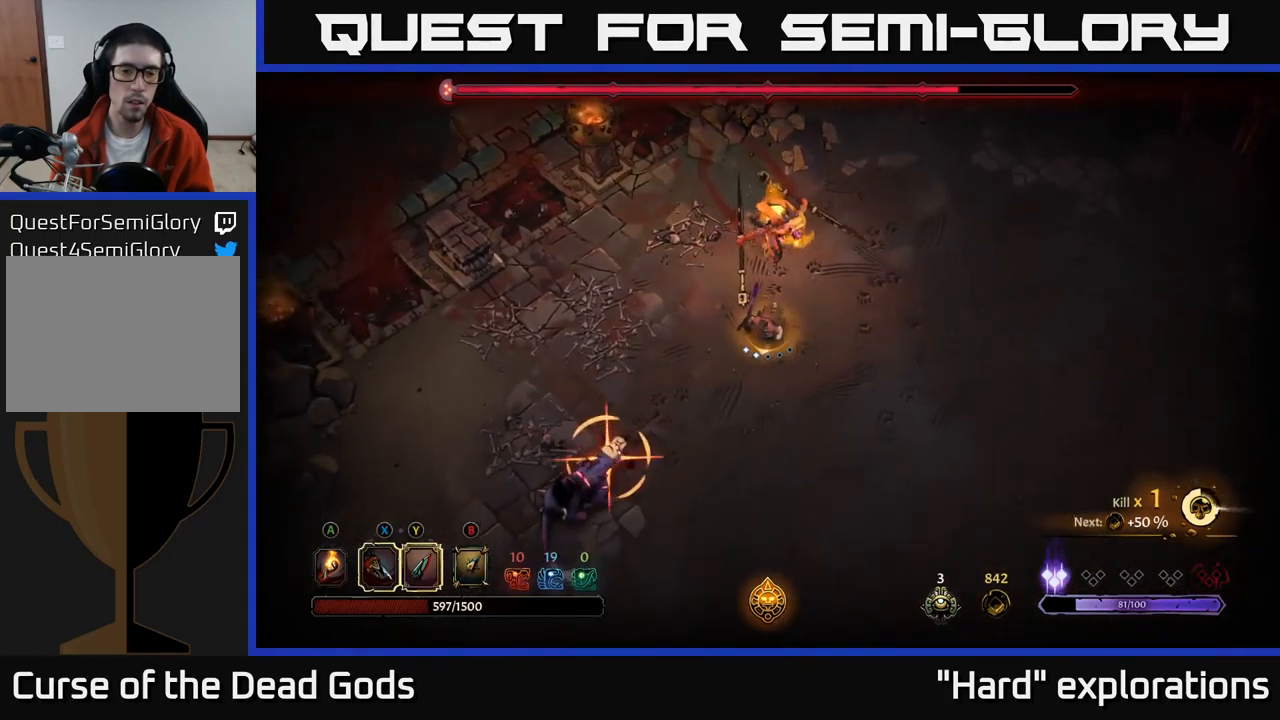
Gameplay with a controller (Xbox layout); each line is a JSON object with the inputs held at the frame after it. "events" lists button and stick changes between this image and that frame as [ms after this image, input, new state], when the widget could be followed in between.
{"buttons": ["R2"], "left_stick": "down-left", "right_stick": "center", "events": [[184, "left_stick", "down-left"], [250, "R2", "down"]]}
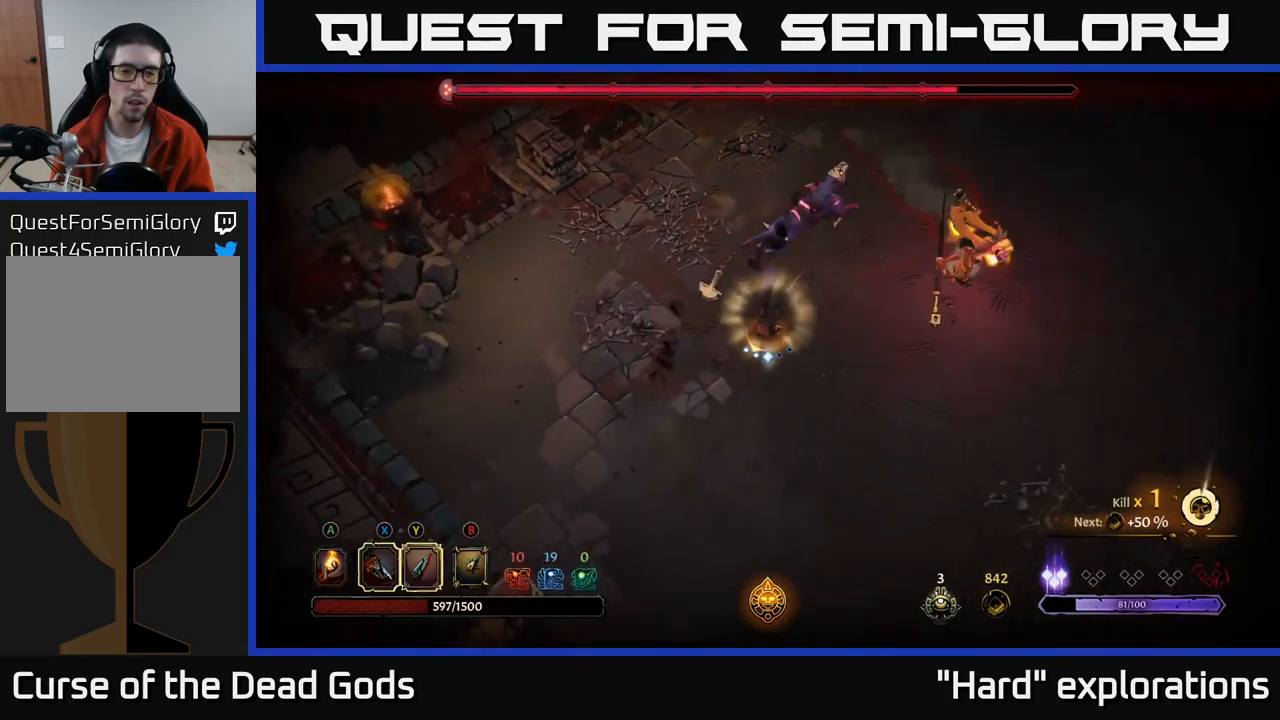
{"buttons": [], "left_stick": "up-right", "right_stick": "center", "events": [[34, "R2", "up"], [184, "left_stick", "up"], [284, "left_stick", "up-right"]]}
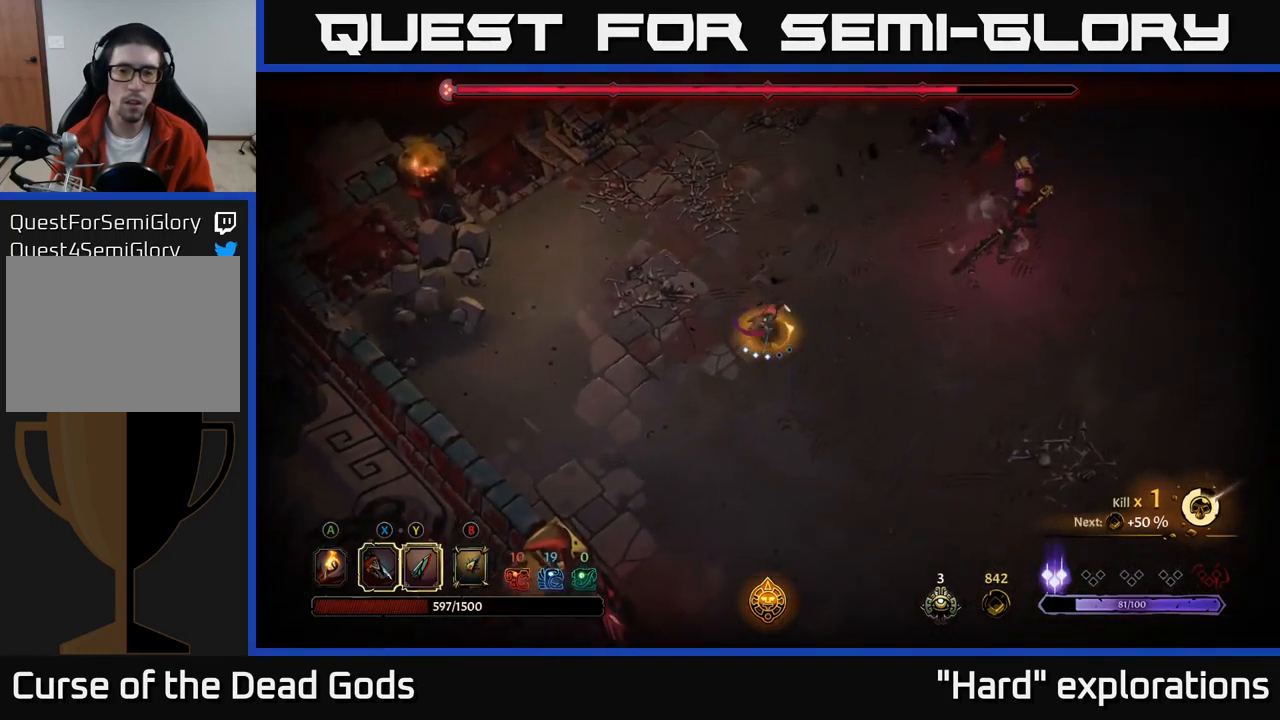
{"buttons": [], "left_stick": "up", "right_stick": "center", "events": [[484, "left_stick", "up"]]}
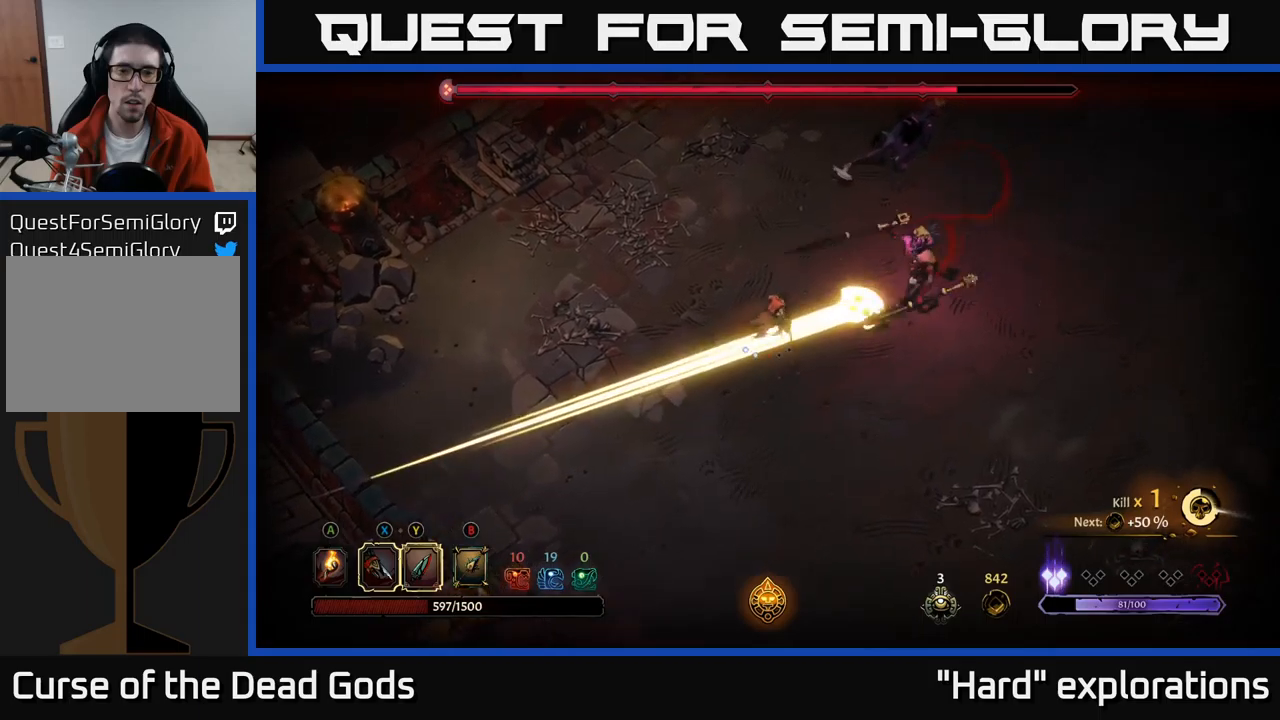
{"buttons": ["Y"], "left_stick": "up-right", "right_stick": "center", "events": [[17, "R2", "down"], [150, "R2", "up"], [183, "left_stick", "up-right"], [433, "Y", "down"]]}
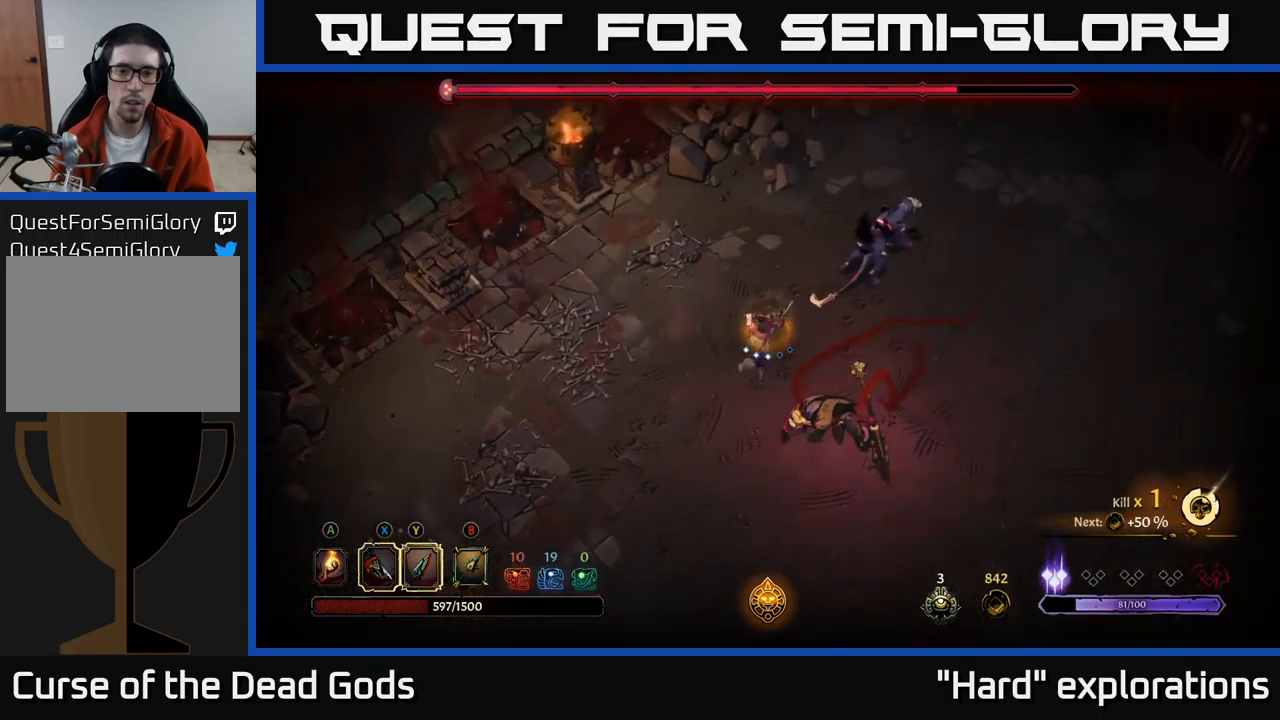
{"buttons": [], "left_stick": "up-right", "right_stick": "center", "events": [[433, "Y", "up"]]}
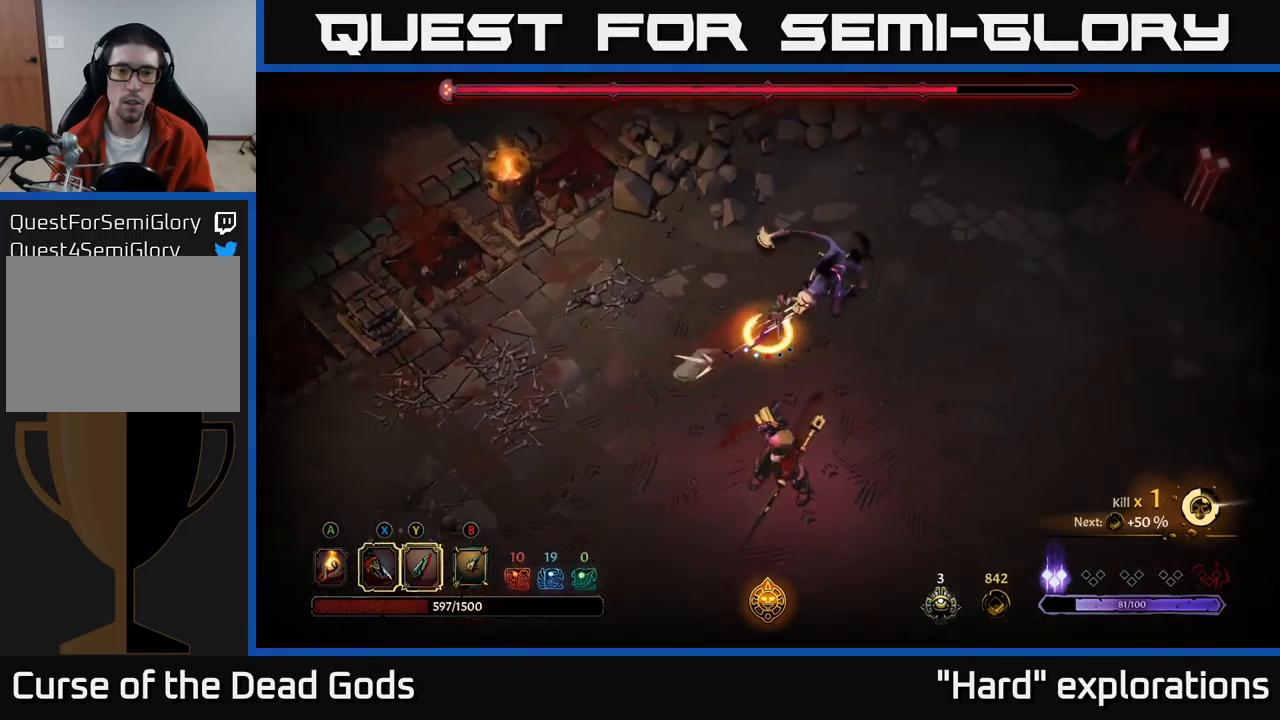
{"buttons": [], "left_stick": "center", "right_stick": "center", "events": [[200, "left_stick", "center"]]}
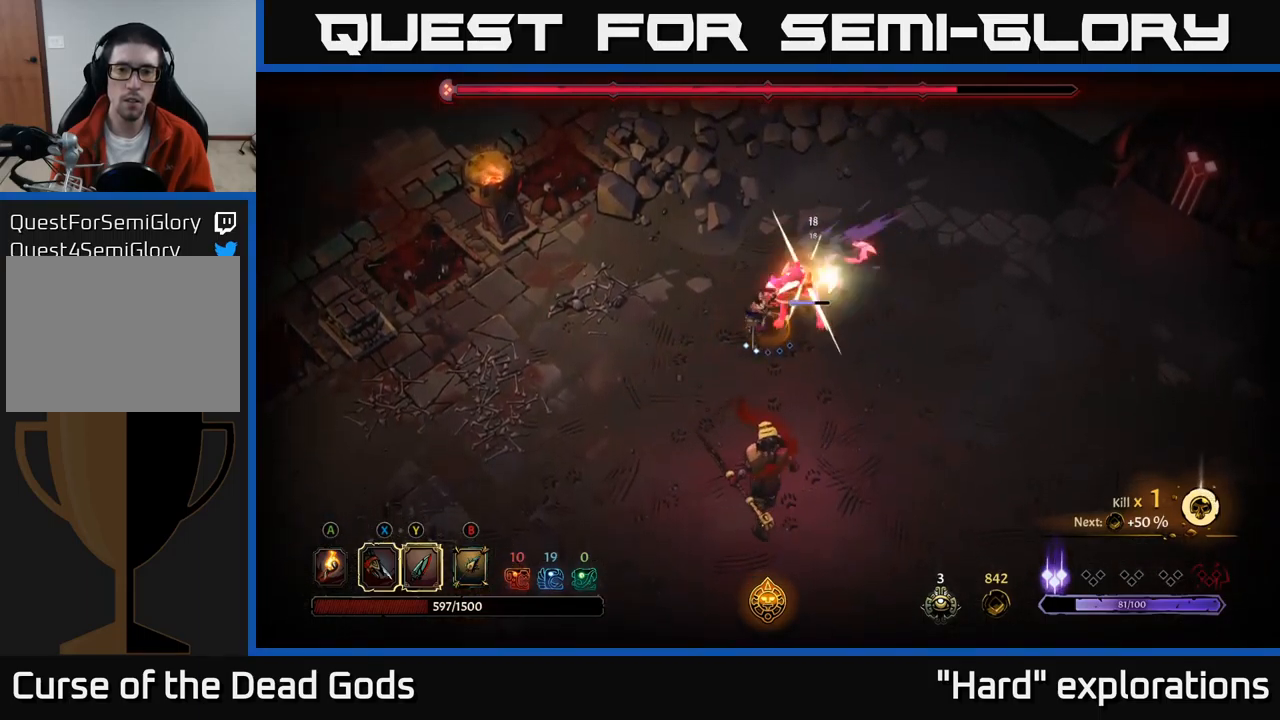
{"buttons": ["X"], "left_stick": "up-right", "right_stick": "center", "events": [[417, "left_stick", "up-right"], [467, "X", "down"]]}
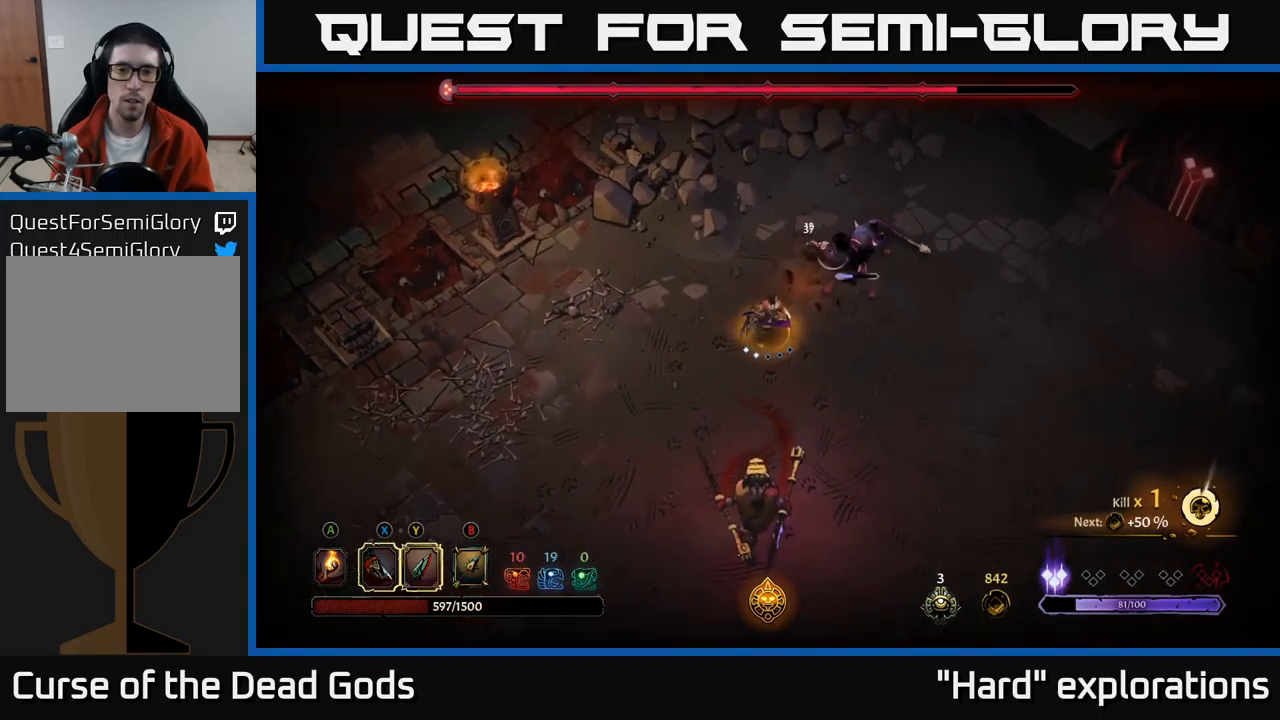
{"buttons": ["X"], "left_stick": "up-right", "right_stick": "center", "events": [[67, "X", "up"], [233, "X", "down"], [317, "X", "up"], [450, "X", "down"]]}
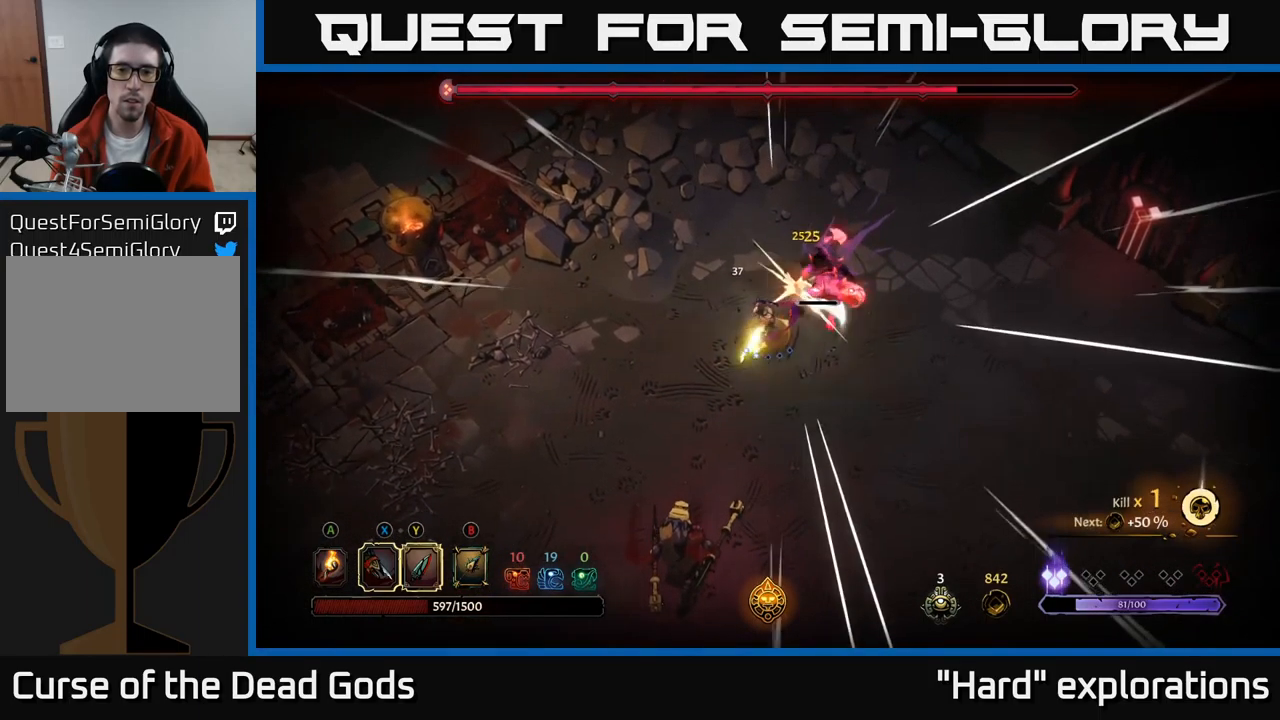
{"buttons": [], "left_stick": "down", "right_stick": "center", "events": [[67, "X", "up"], [433, "left_stick", "center"], [483, "left_stick", "down"]]}
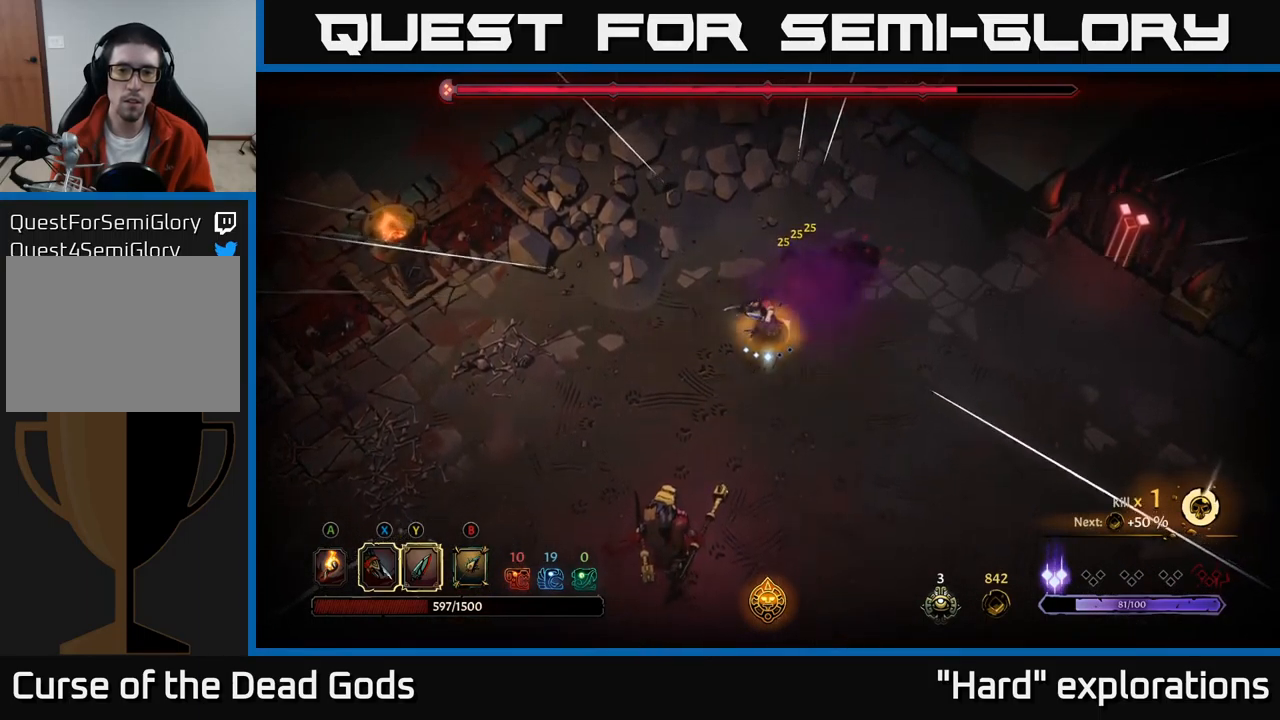
{"buttons": [], "left_stick": "down-right", "right_stick": "center", "events": [[33, "B", "down"], [100, "B", "up"], [300, "left_stick", "down-right"]]}
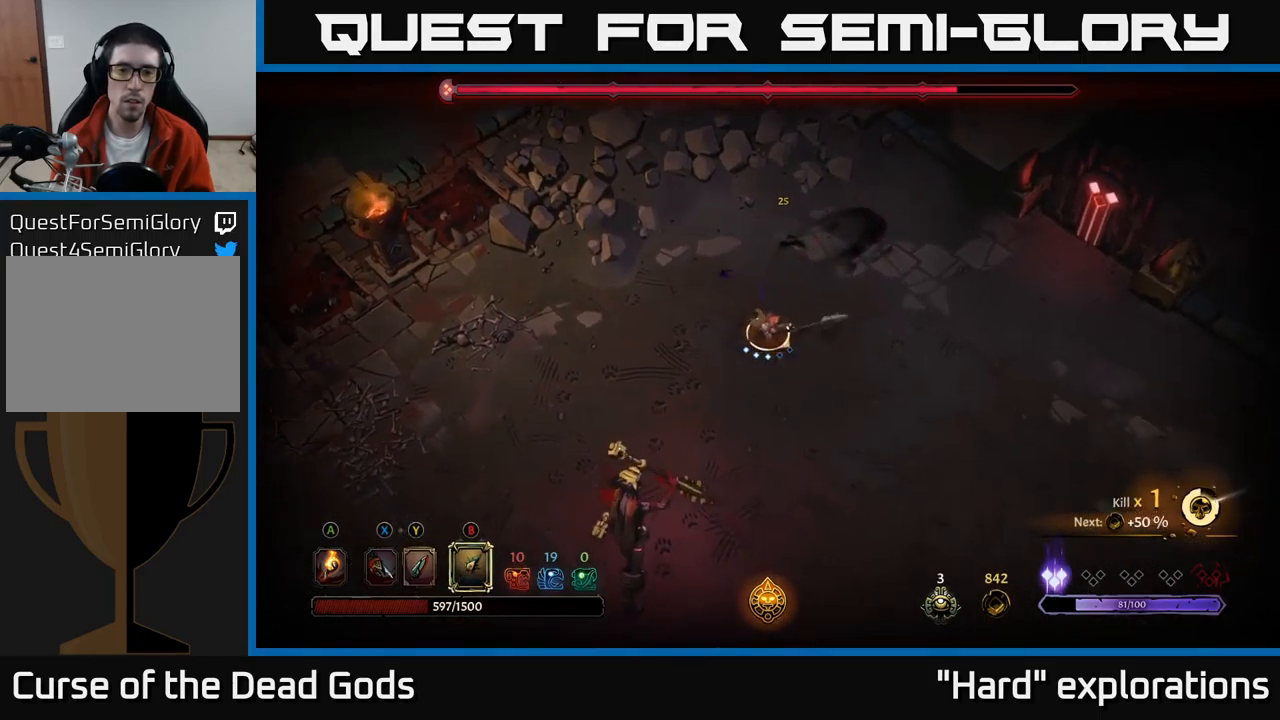
{"buttons": [], "left_stick": "down-right", "right_stick": "center", "events": []}
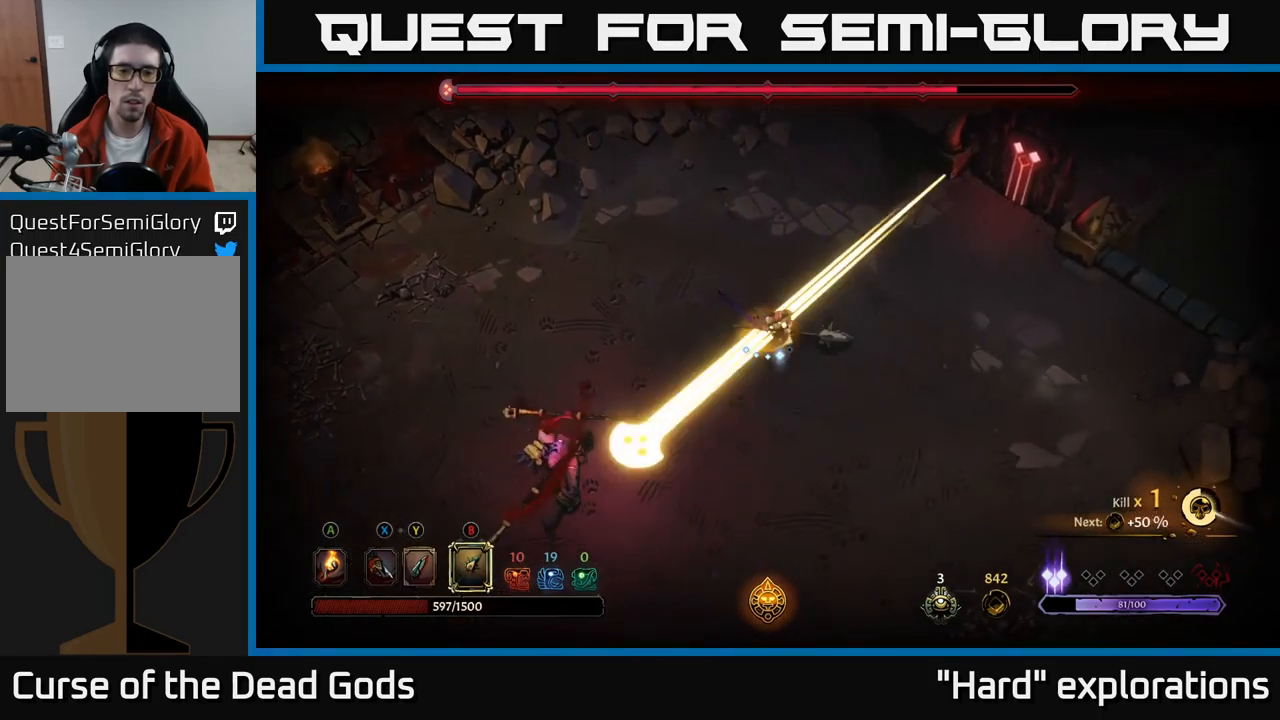
{"buttons": [], "left_stick": "right", "right_stick": "center", "events": [[67, "R2", "down"], [83, "left_stick", "down-left"], [217, "R2", "up"], [333, "left_stick", "center"], [483, "left_stick", "right"]]}
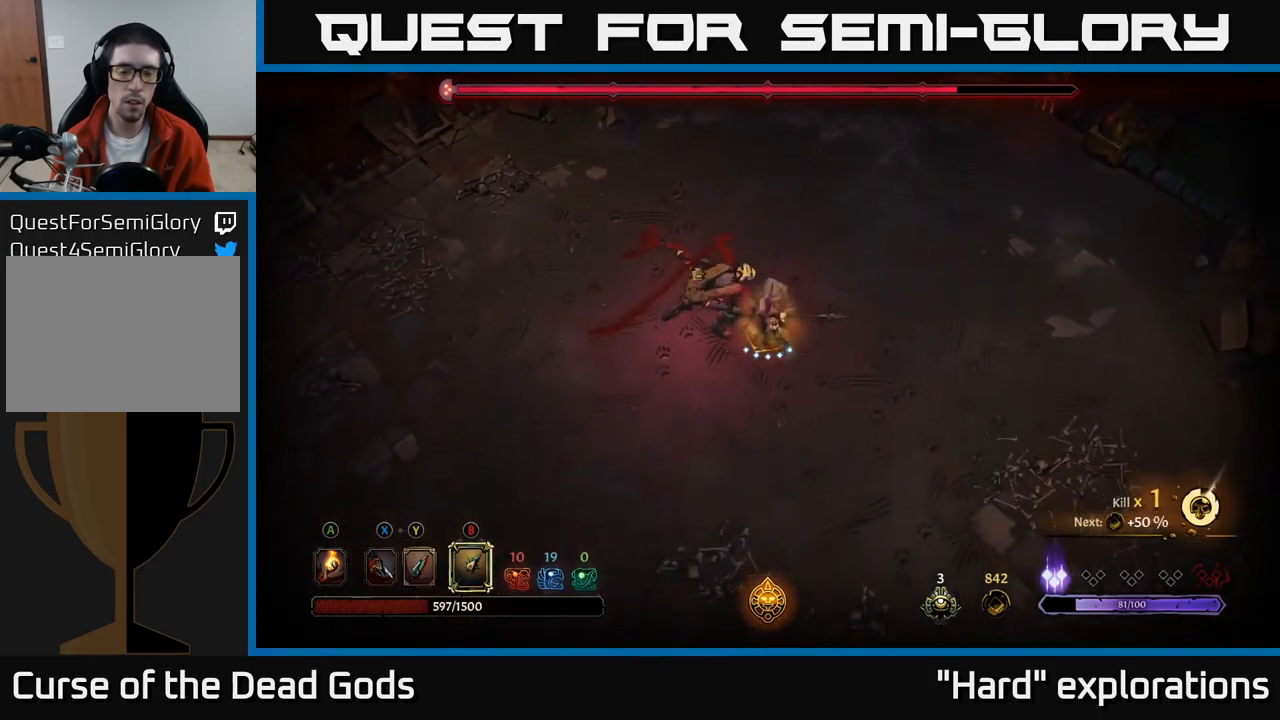
{"buttons": [], "left_stick": "up-left", "right_stick": "center", "events": [[117, "left_stick", "up-left"], [167, "B", "down"], [233, "B", "up"]]}
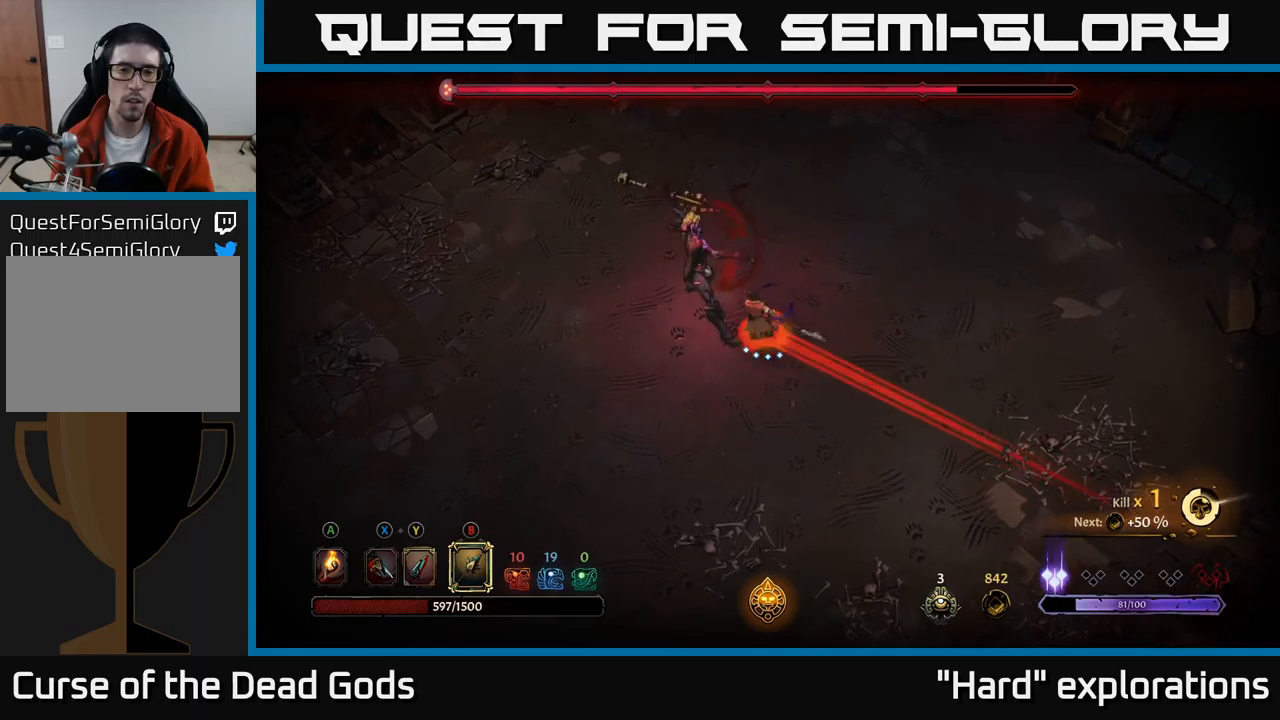
{"buttons": [], "left_stick": "up", "right_stick": "center", "events": [[267, "left_stick", "up"], [284, "R2", "down"], [434, "R2", "up"]]}
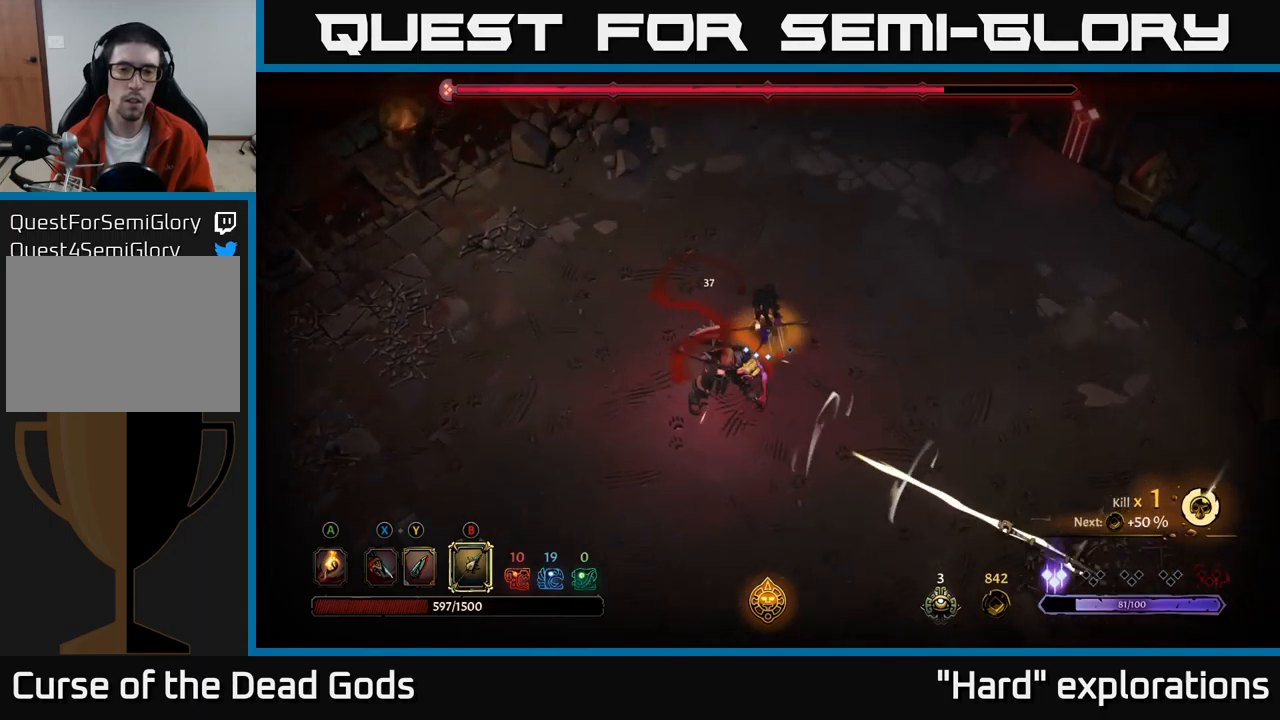
{"buttons": [], "left_stick": "down", "right_stick": "center", "events": [[100, "left_stick", "center"], [167, "left_stick", "down-left"], [284, "B", "down"], [317, "left_stick", "down"], [334, "B", "up"]]}
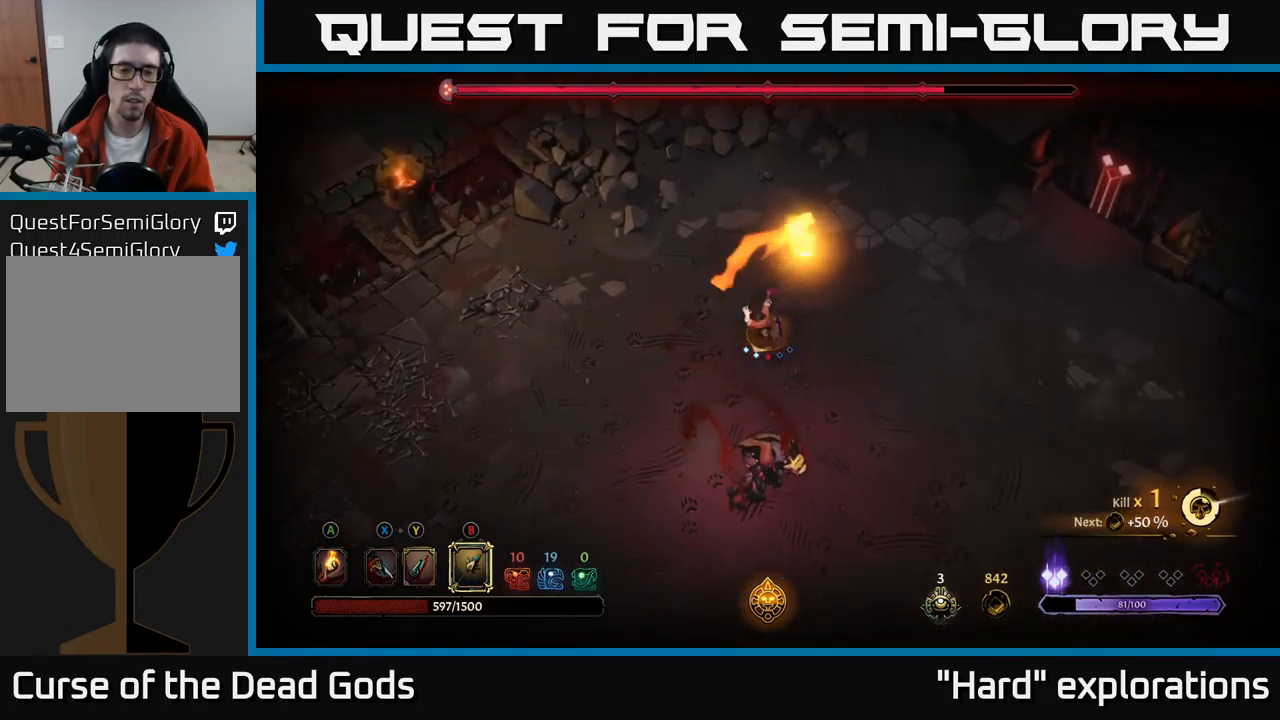
{"buttons": ["B"], "left_stick": "down", "right_stick": "center", "events": [[484, "B", "down"]]}
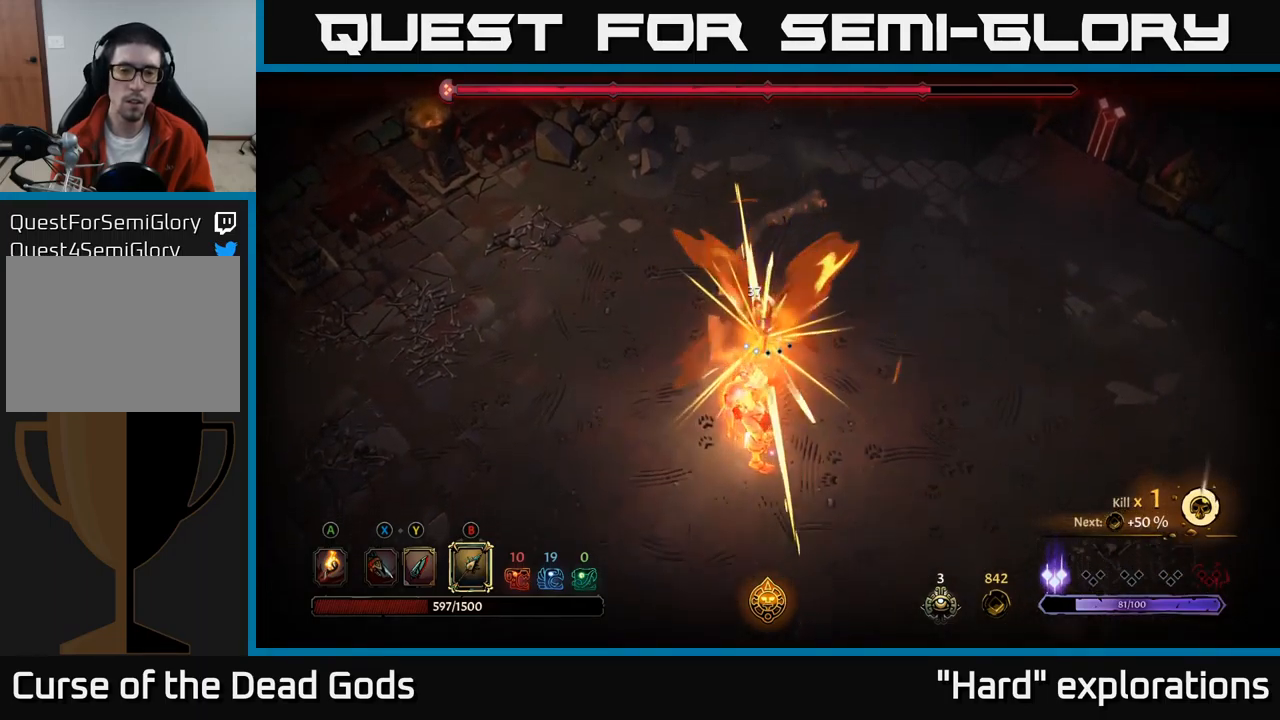
{"buttons": [], "left_stick": "center", "right_stick": "center", "events": [[67, "B", "up"], [117, "left_stick", "center"]]}
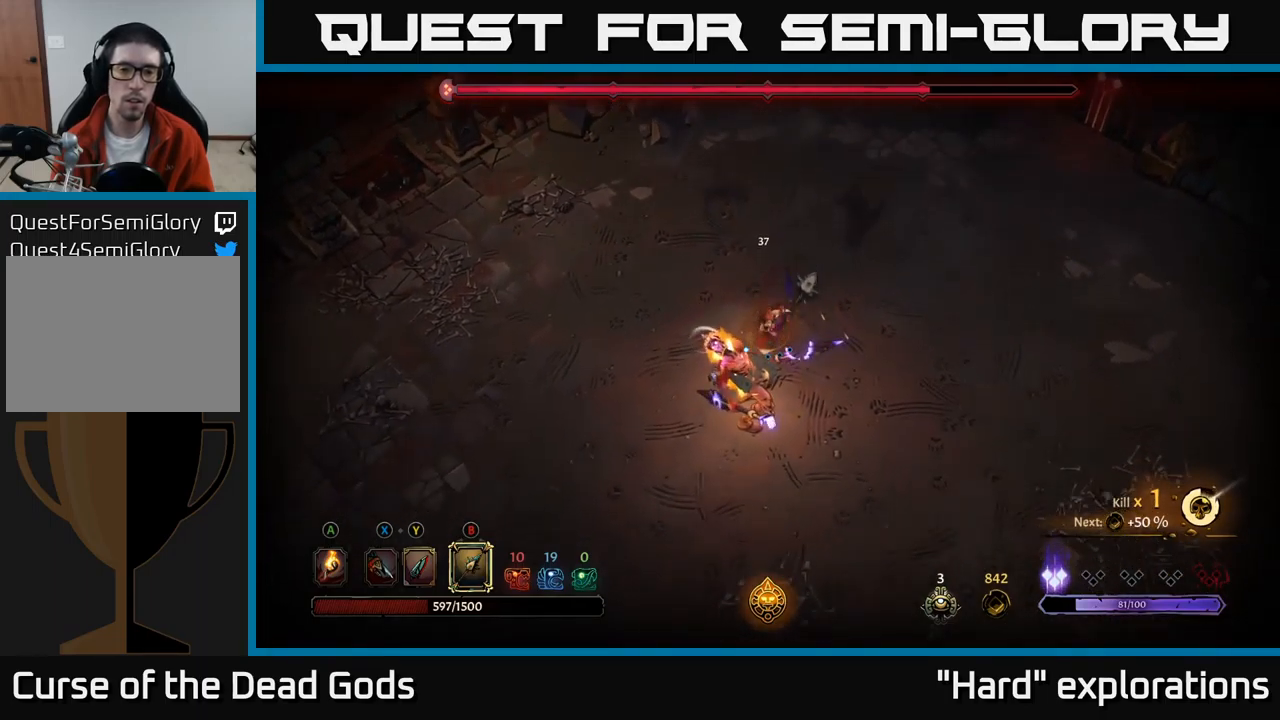
{"buttons": [], "left_stick": "up", "right_stick": "center", "events": [[234, "left_stick", "up"]]}
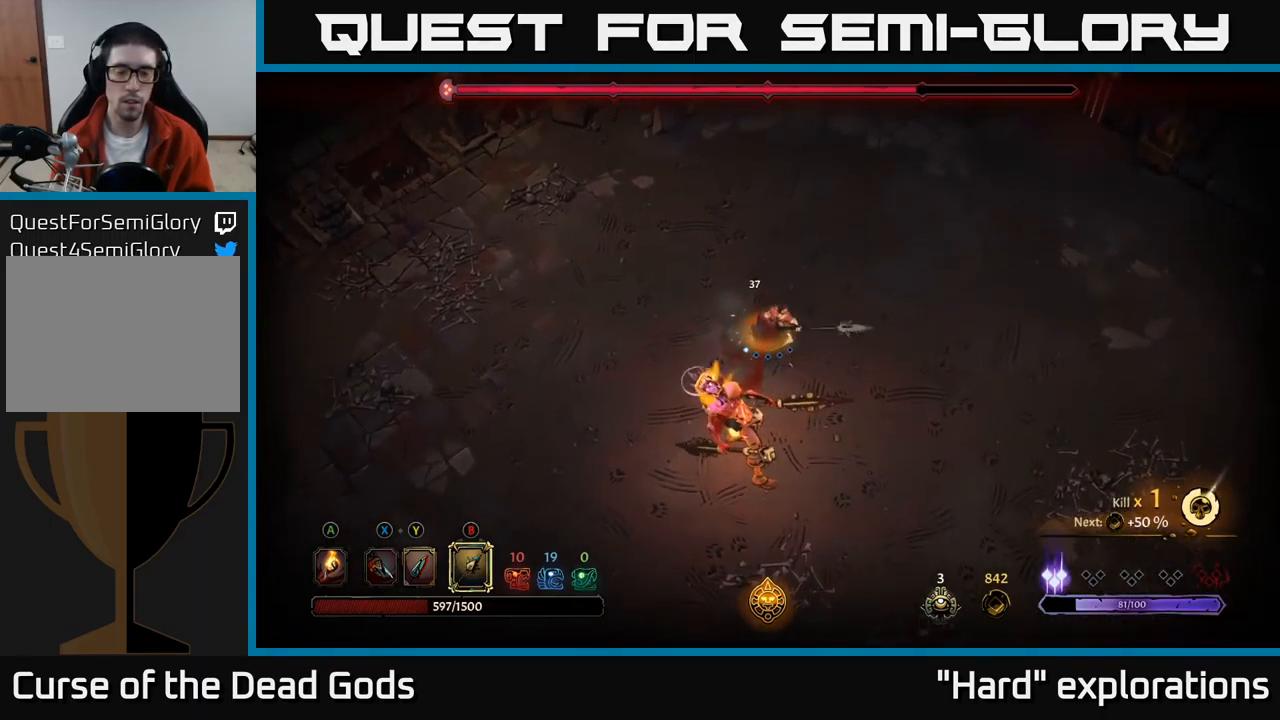
{"buttons": [], "left_stick": "up-right", "right_stick": "center", "events": [[17, "left_stick", "up-right"]]}
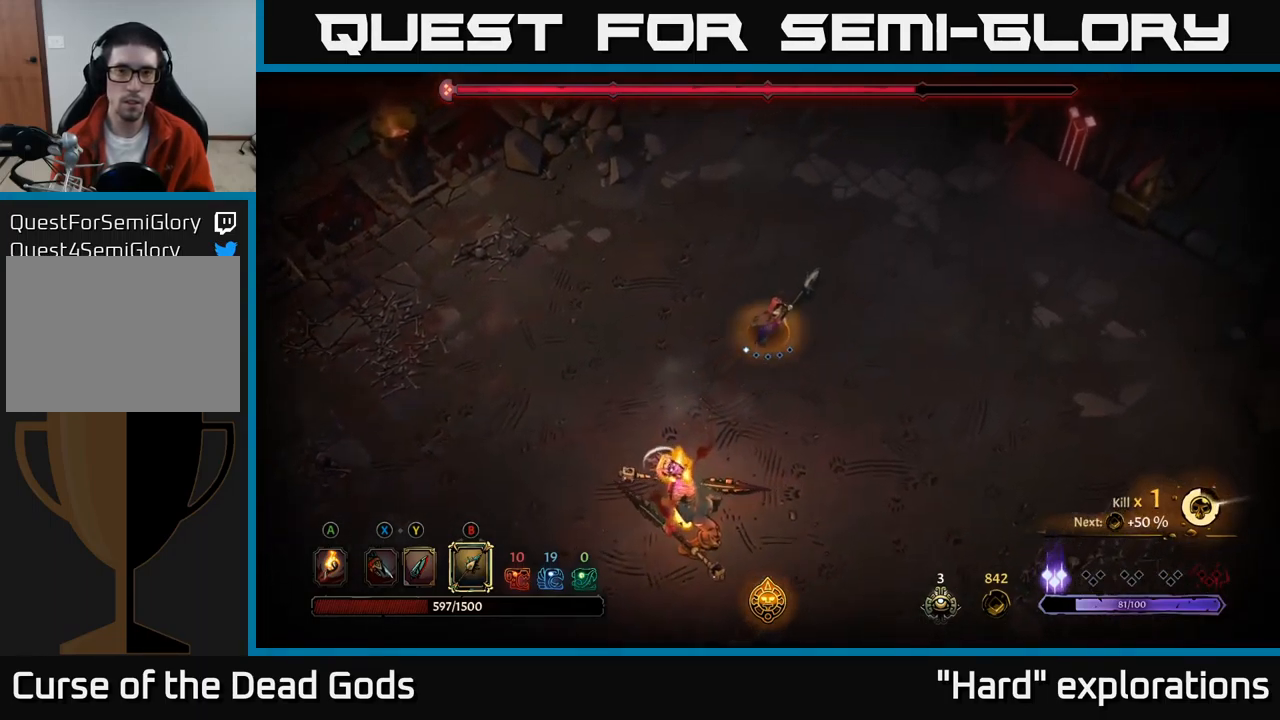
{"buttons": [], "left_stick": "right", "right_stick": "center", "events": [[367, "left_stick", "right"]]}
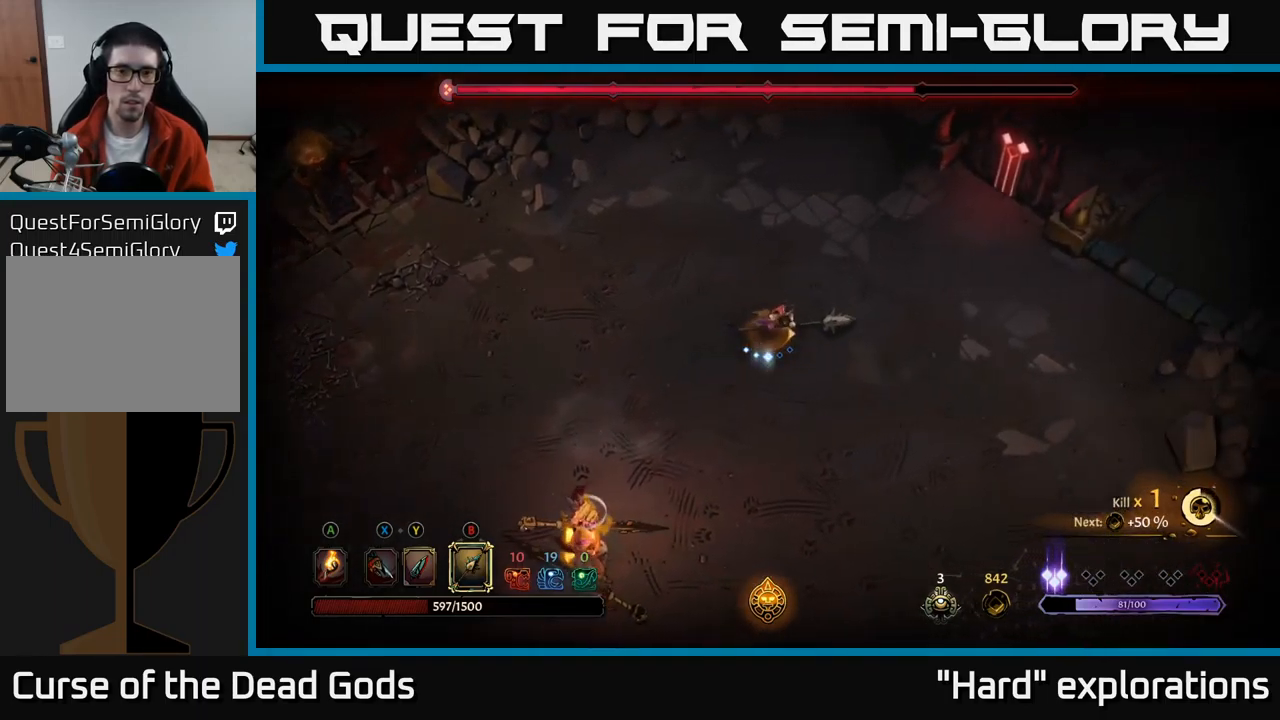
{"buttons": [], "left_stick": "down-left", "right_stick": "center", "events": [[67, "left_stick", "down-right"], [167, "left_stick", "down"], [400, "left_stick", "down-left"], [417, "B", "down"], [484, "B", "up"]]}
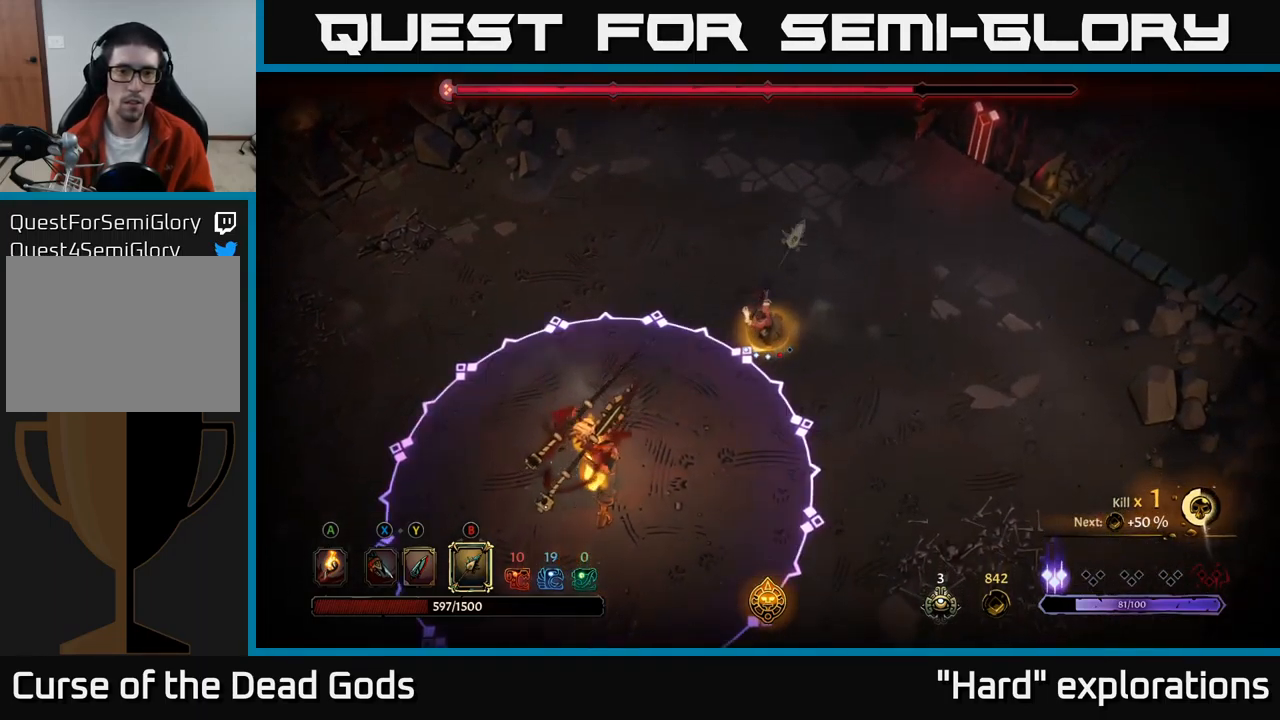
{"buttons": [], "left_stick": "up-right", "right_stick": "center", "events": [[450, "left_stick", "down-right"], [500, "left_stick", "up-right"]]}
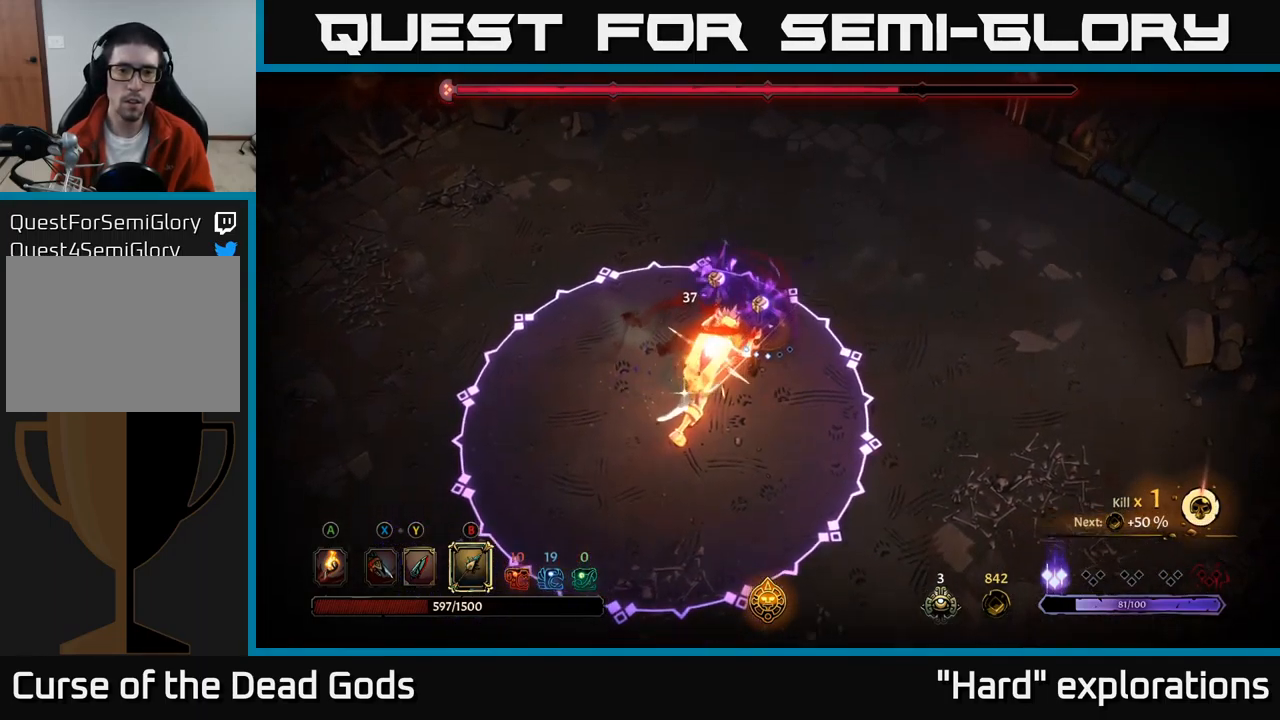
{"buttons": [], "left_stick": "center", "right_stick": "center", "events": [[34, "R2", "down"], [167, "R2", "up"], [367, "left_stick", "center"]]}
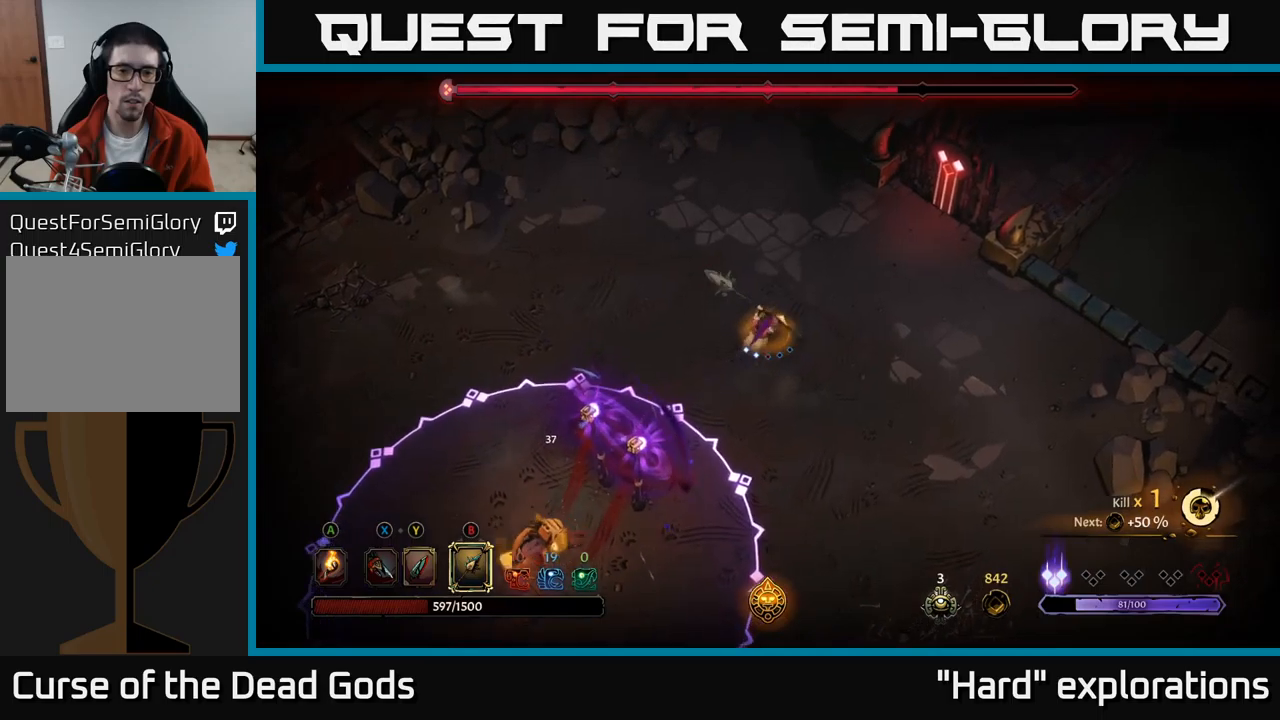
{"buttons": [], "left_stick": "center", "right_stick": "center", "events": [[150, "left_stick", "down-left"], [417, "left_stick", "center"]]}
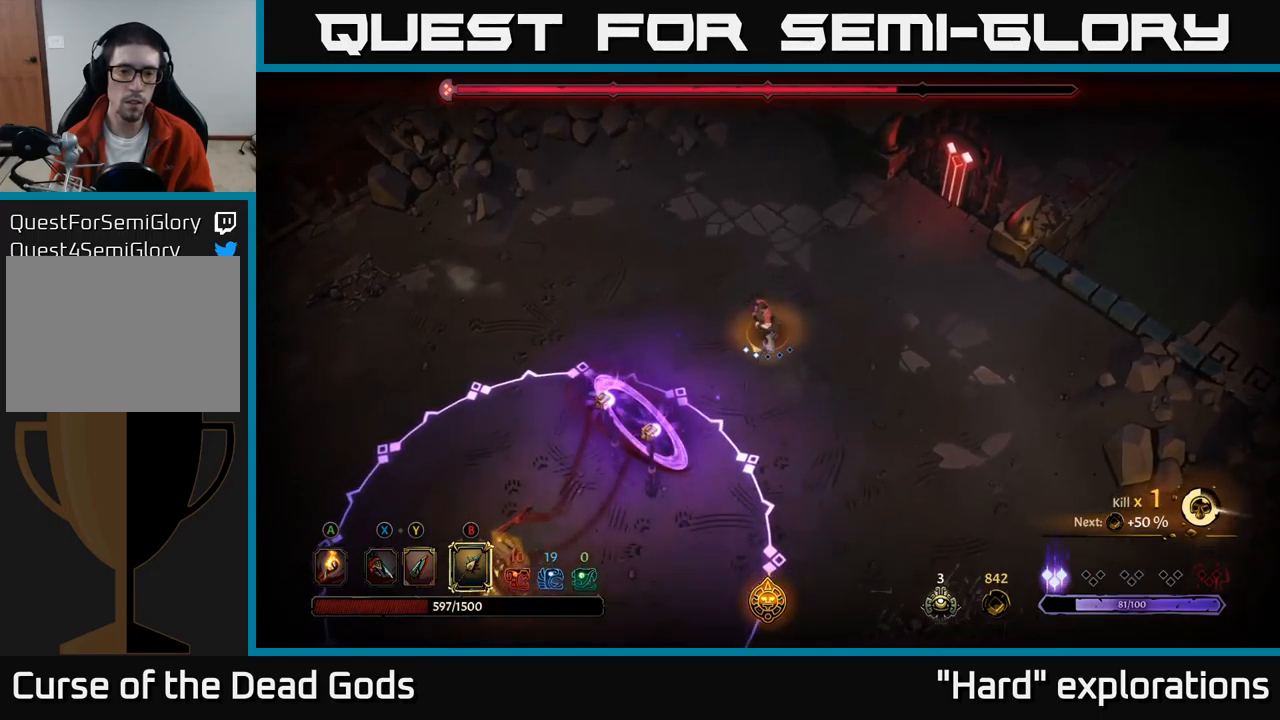
{"buttons": [], "left_stick": "down", "right_stick": "center", "events": [[434, "left_stick", "down"]]}
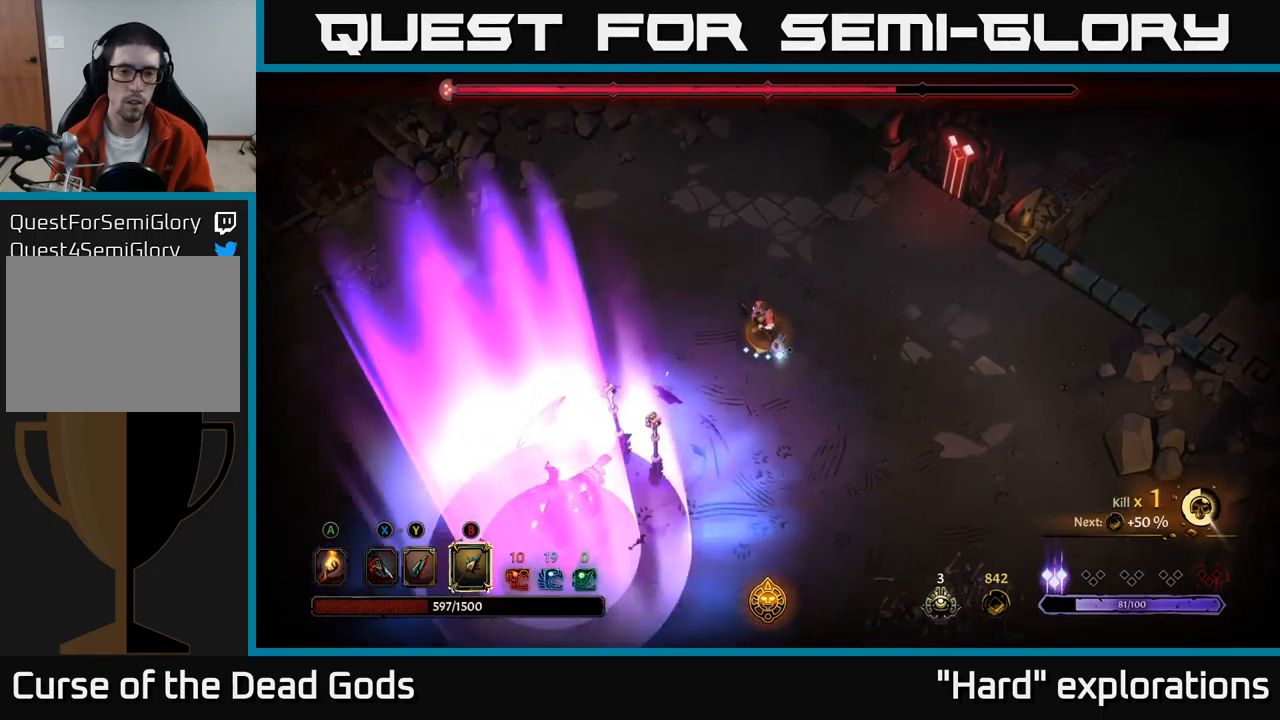
{"buttons": ["B"], "left_stick": "down-left", "right_stick": "center", "events": [[167, "B", "down"], [267, "left_stick", "down-left"]]}
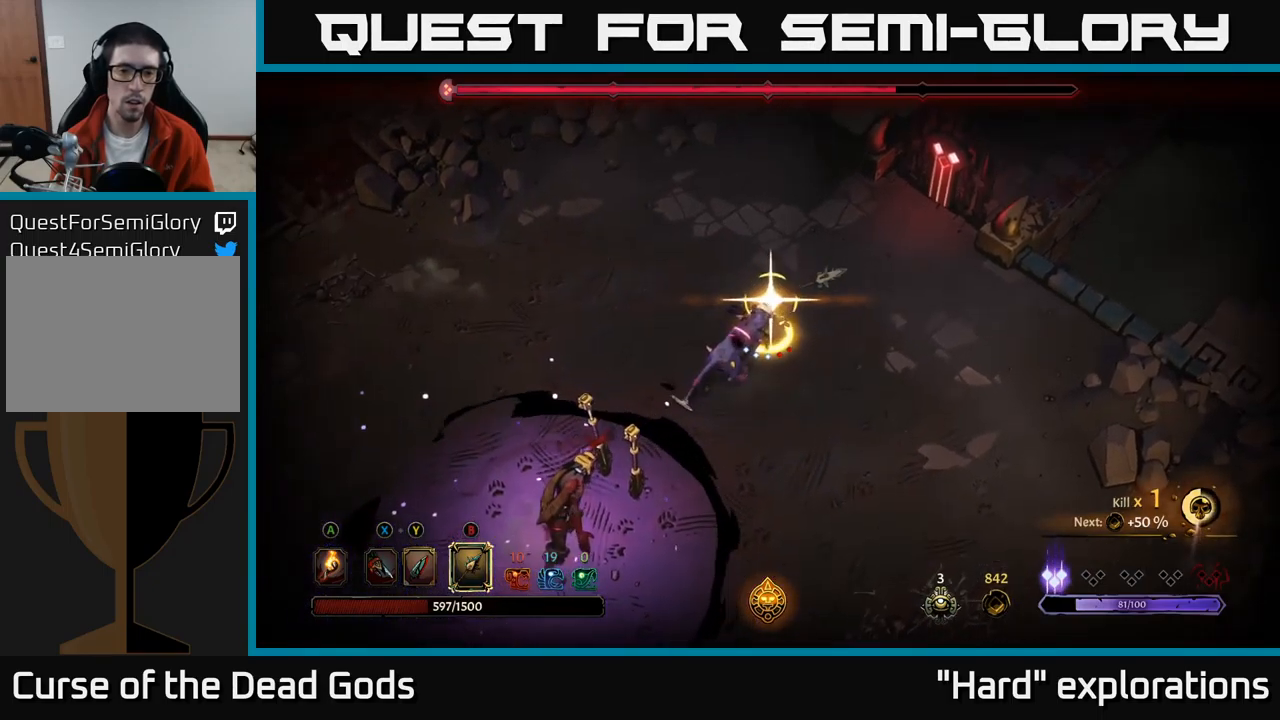
{"buttons": [], "left_stick": "down-left", "right_stick": "center", "events": [[134, "B", "up"]]}
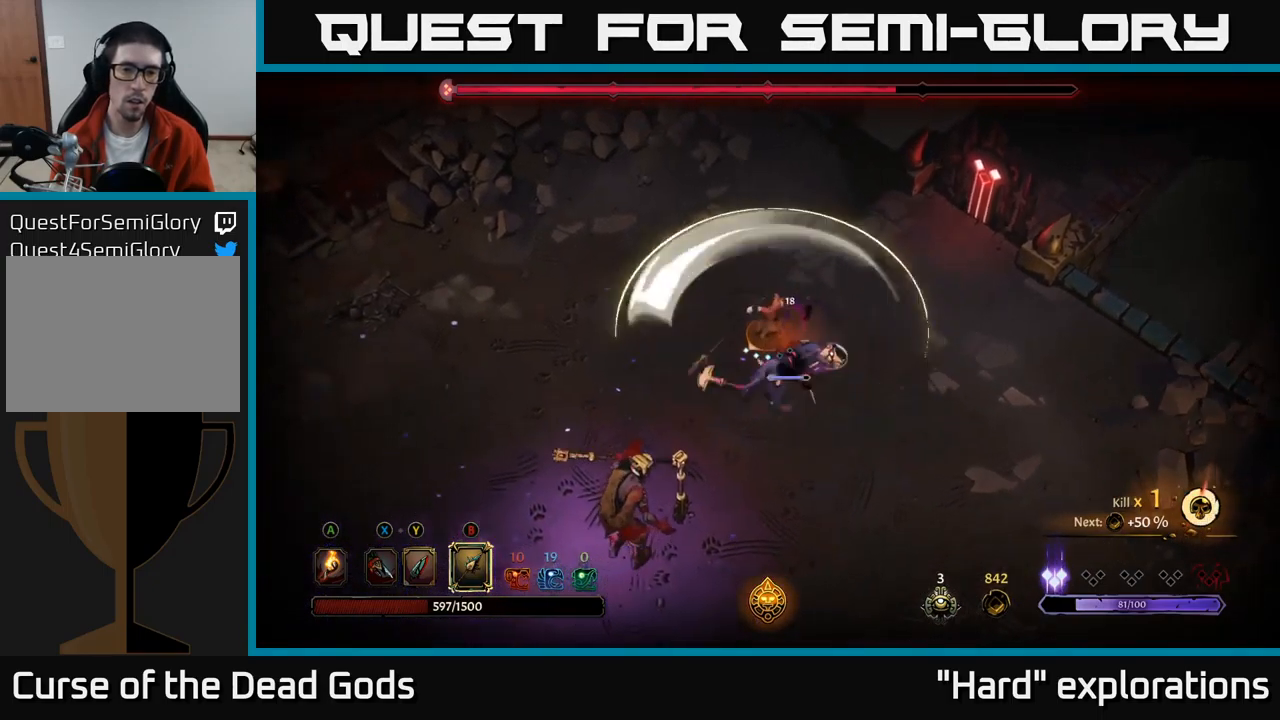
{"buttons": [], "left_stick": "down-right", "right_stick": "center", "events": [[267, "X", "down"], [267, "left_stick", "down"], [350, "X", "up"], [434, "left_stick", "down-right"]]}
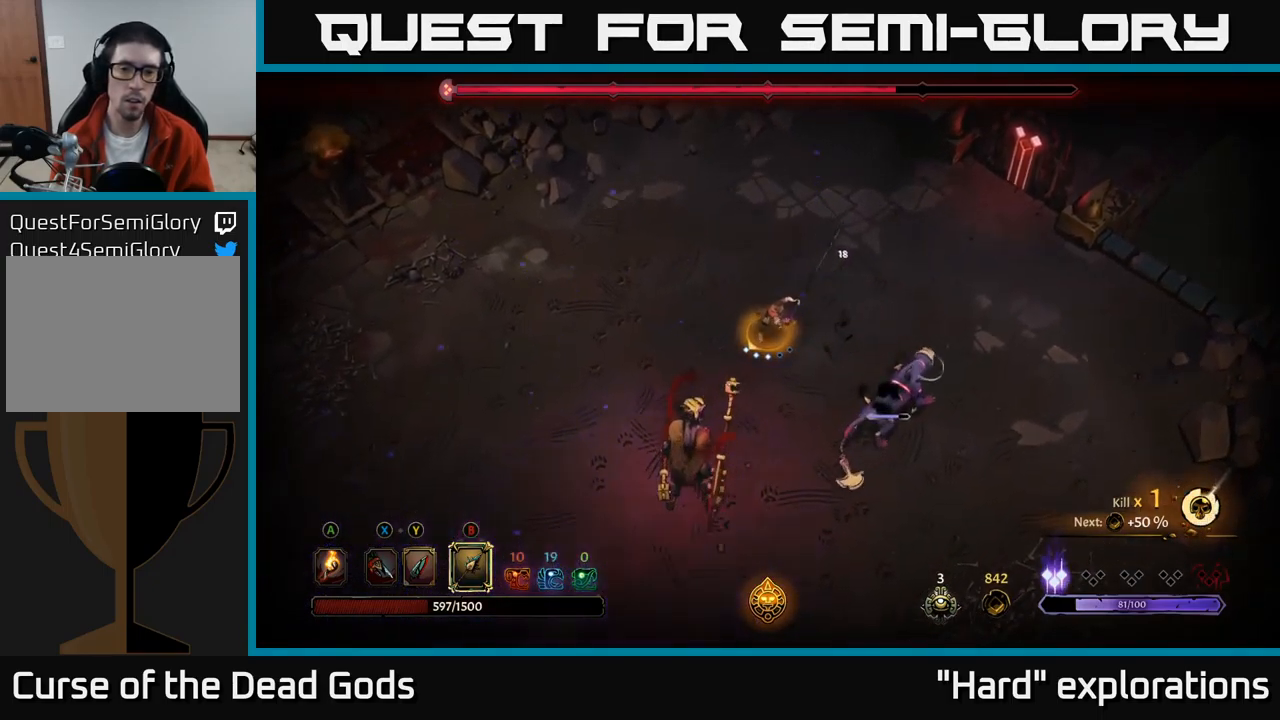
{"buttons": ["X"], "left_stick": "down-right", "right_stick": "center", "events": [[50, "X", "down"], [117, "X", "up"], [217, "X", "down"], [300, "X", "up"], [484, "X", "down"]]}
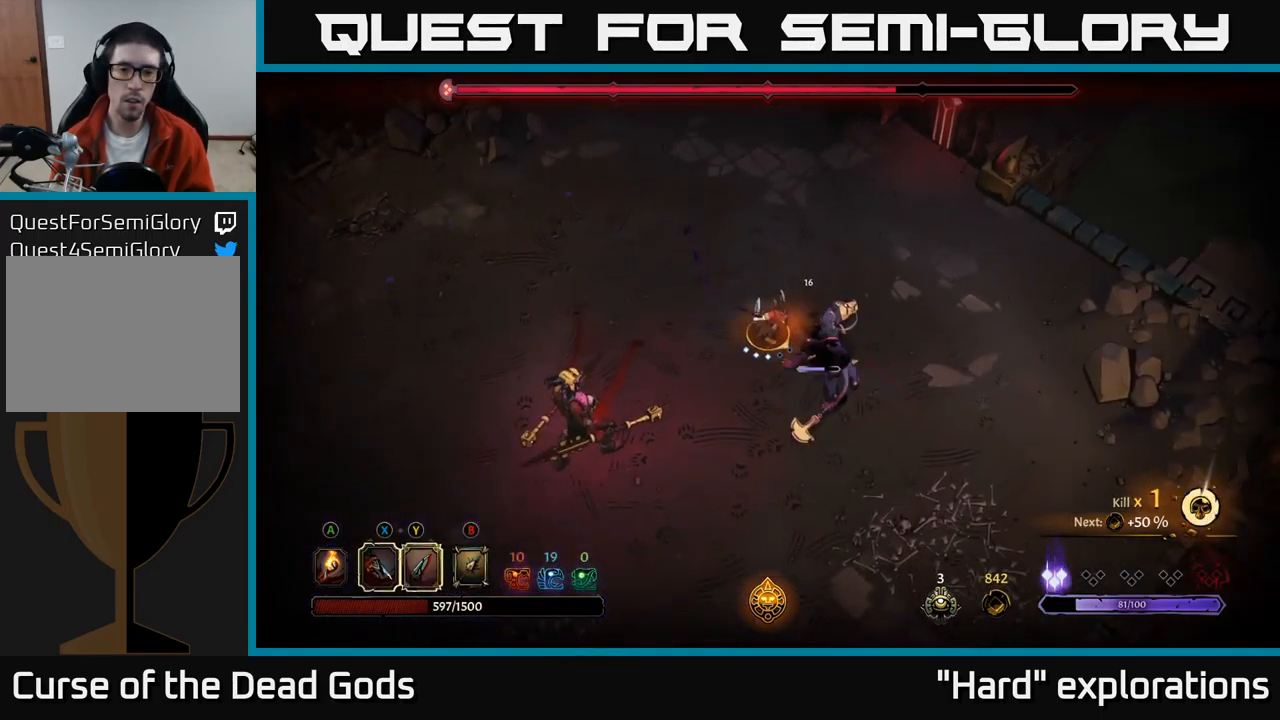
{"buttons": [], "left_stick": "down-right", "right_stick": "center", "events": [[84, "X", "up"], [167, "X", "down"], [284, "X", "up"], [384, "X", "down"], [500, "X", "up"]]}